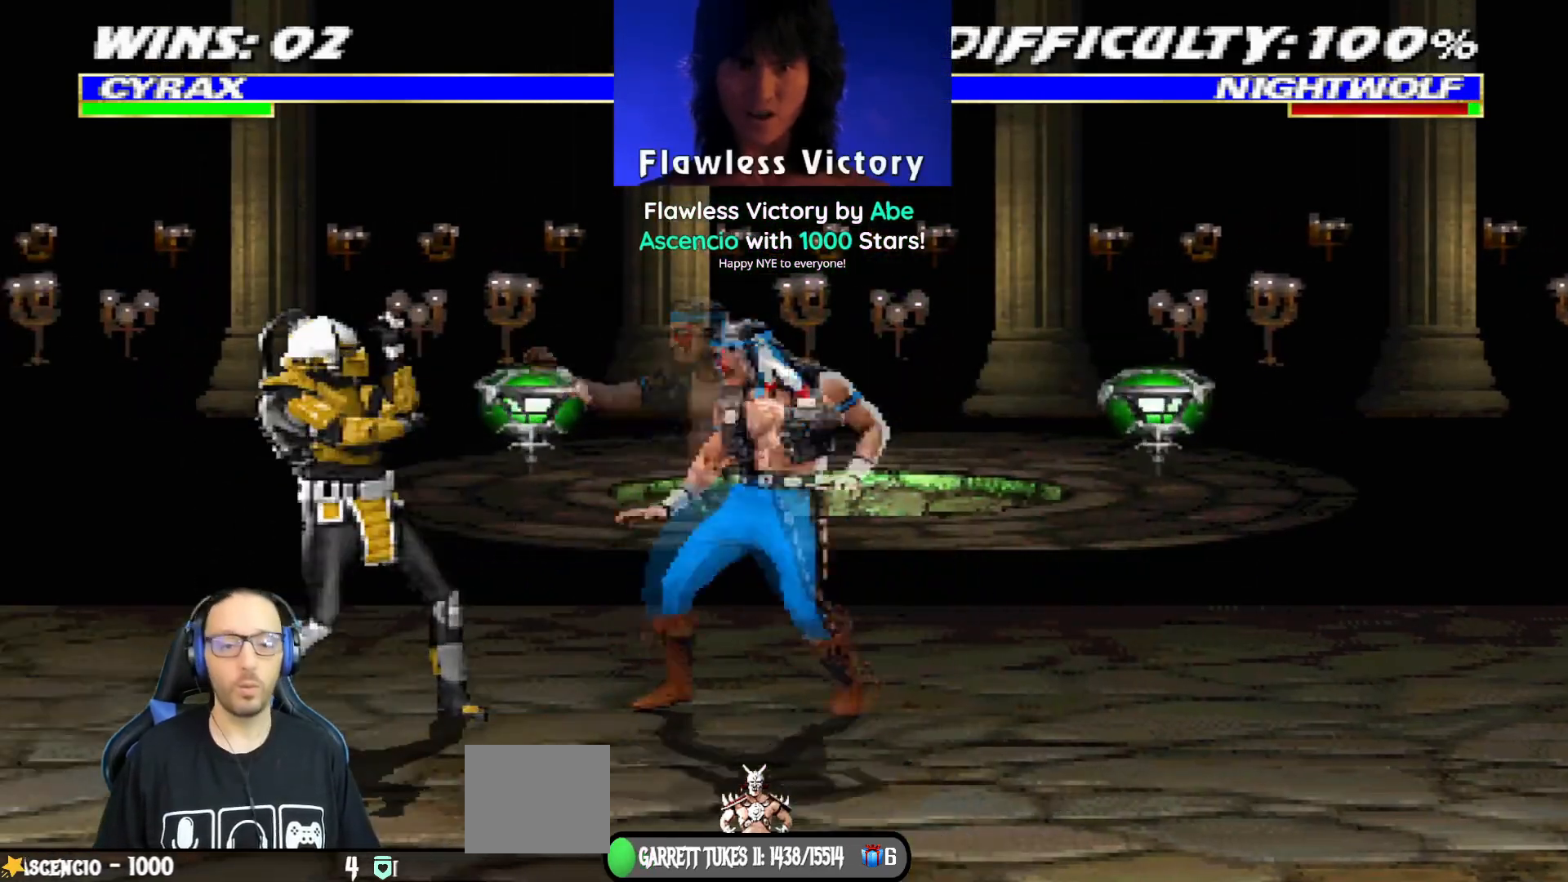
Gameplay with a controller (PlayStation layout); each line is a JSON object with the inputs held at the frame after it. "events" lists button and stick changes between this image and that frame as [ms after this image, input, new state], when the widget could be followed in between.
{"buttons": ["DPAD_LEFT"], "left_stick": "center", "right_stick": "center", "events": [[67, "L1", "down"], [83, "DPAD_LEFT", "down"], [83, "DPAD_UP", "down"], [100, "R1", "up"], [217, "TRIANGLE", "down"], [334, "DPAD_LEFT", "up"], [334, "TRIANGLE", "up"], [350, "DPAD_UP", "up"], [367, "L1", "up"], [367, "TRIANGLE", "down"], [467, "DPAD_LEFT", "down"], [484, "TRIANGLE", "up"]]}
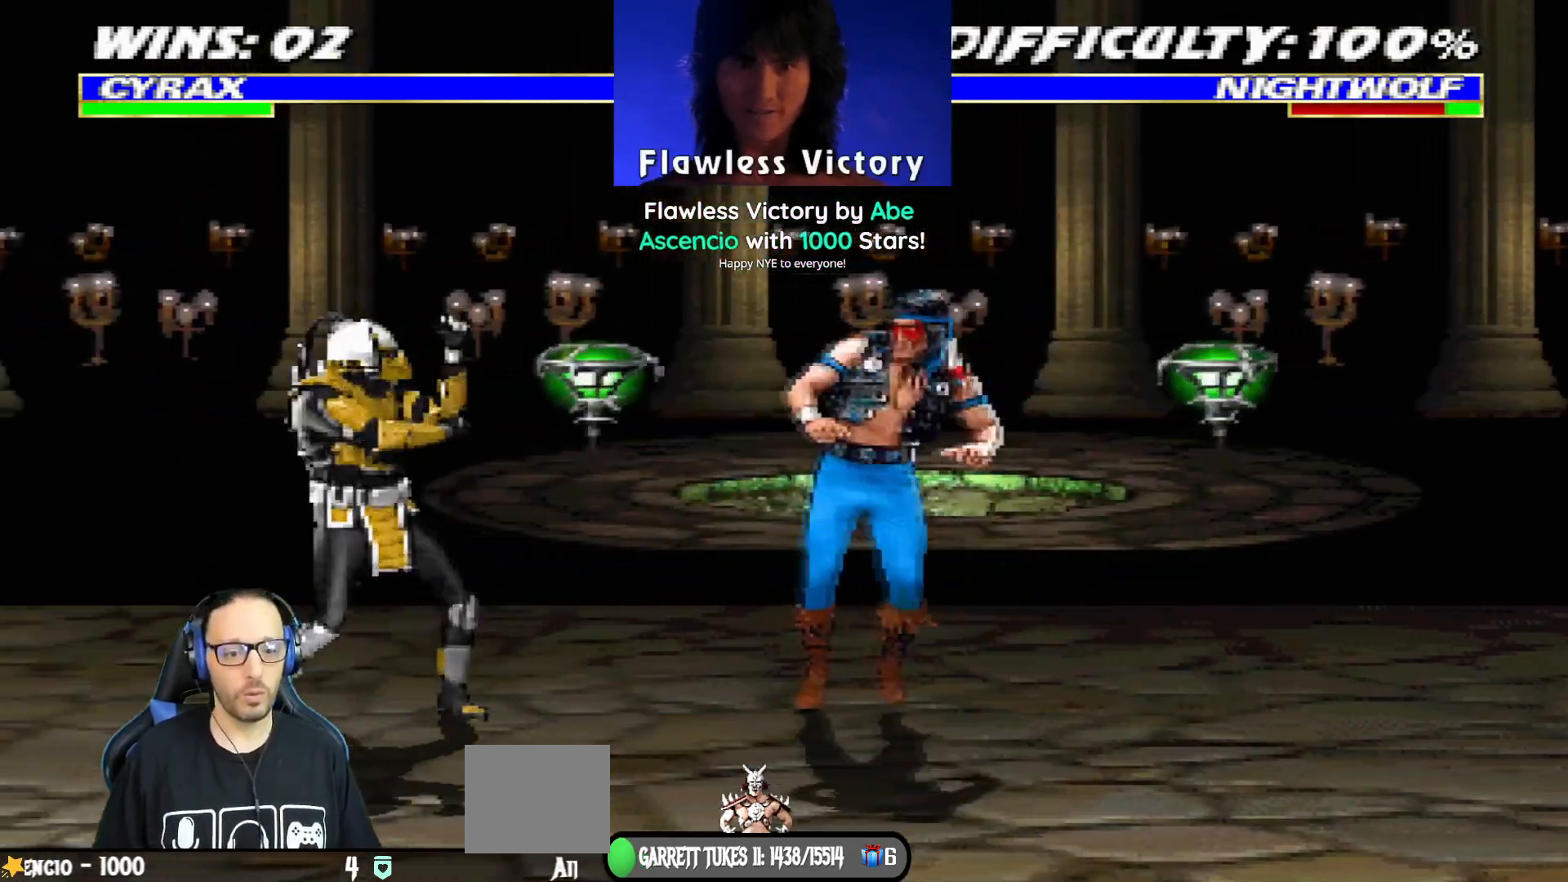
{"buttons": ["DPAD_LEFT"], "left_stick": "center", "right_stick": "center", "events": [[50, "DPAD_UP", "down"], [50, "L1", "down"], [151, "TRIANGLE", "down"], [284, "L1", "up"], [284, "TRIANGLE", "up"], [301, "DPAD_UP", "up"], [317, "DPAD_LEFT", "up"], [317, "TRIANGLE", "down"], [418, "DPAD_LEFT", "down"], [501, "TRIANGLE", "up"]]}
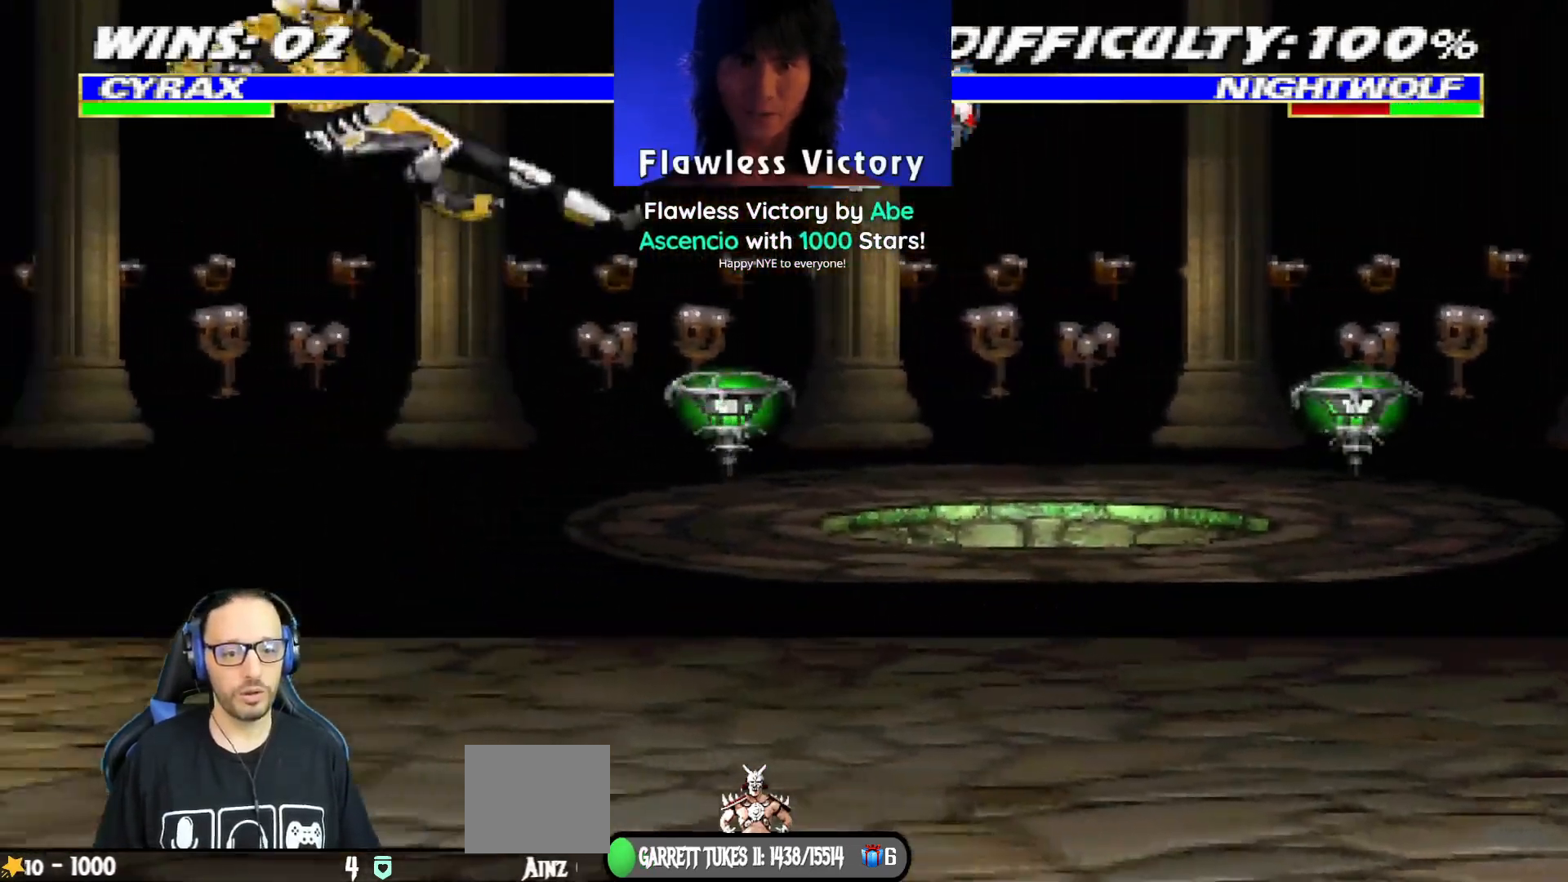
{"buttons": ["R1"], "left_stick": "center", "right_stick": "center", "events": [[17, "DPAD_LEFT", "up"], [83, "DPAD_LEFT", "down"], [183, "DPAD_LEFT", "up"], [234, "DPAD_LEFT", "down"], [350, "CIRCLE", "down"], [350, "DPAD_LEFT", "up"], [367, "DPAD_LEFT", "down"], [450, "CIRCLE", "up"], [467, "R1", "down"], [484, "DPAD_LEFT", "up"]]}
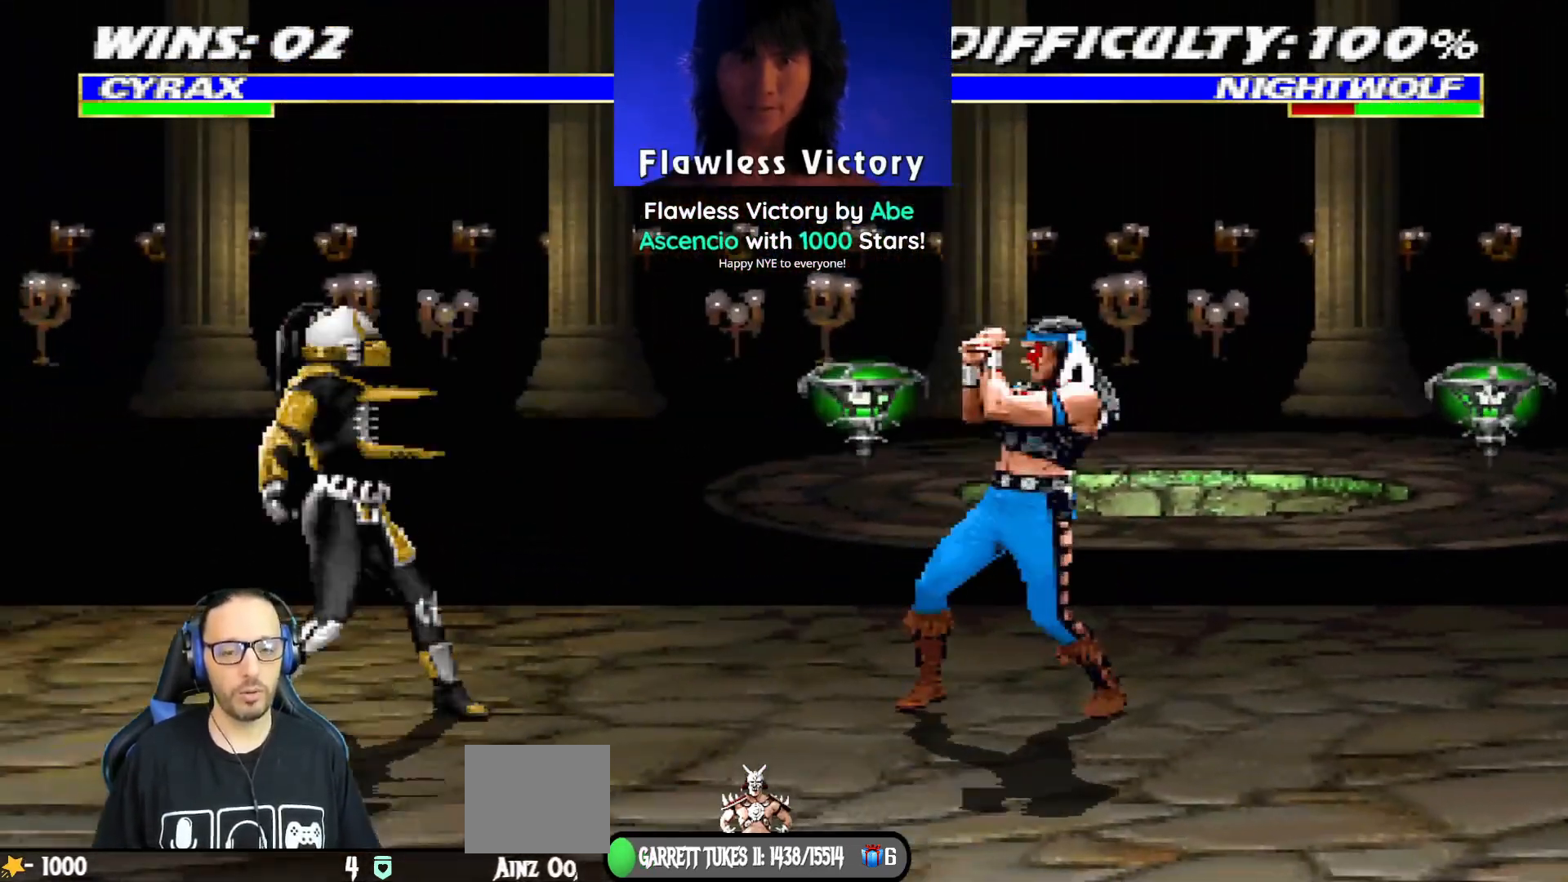
{"buttons": [], "left_stick": "center", "right_stick": "center", "events": [[351, "R1", "up"]]}
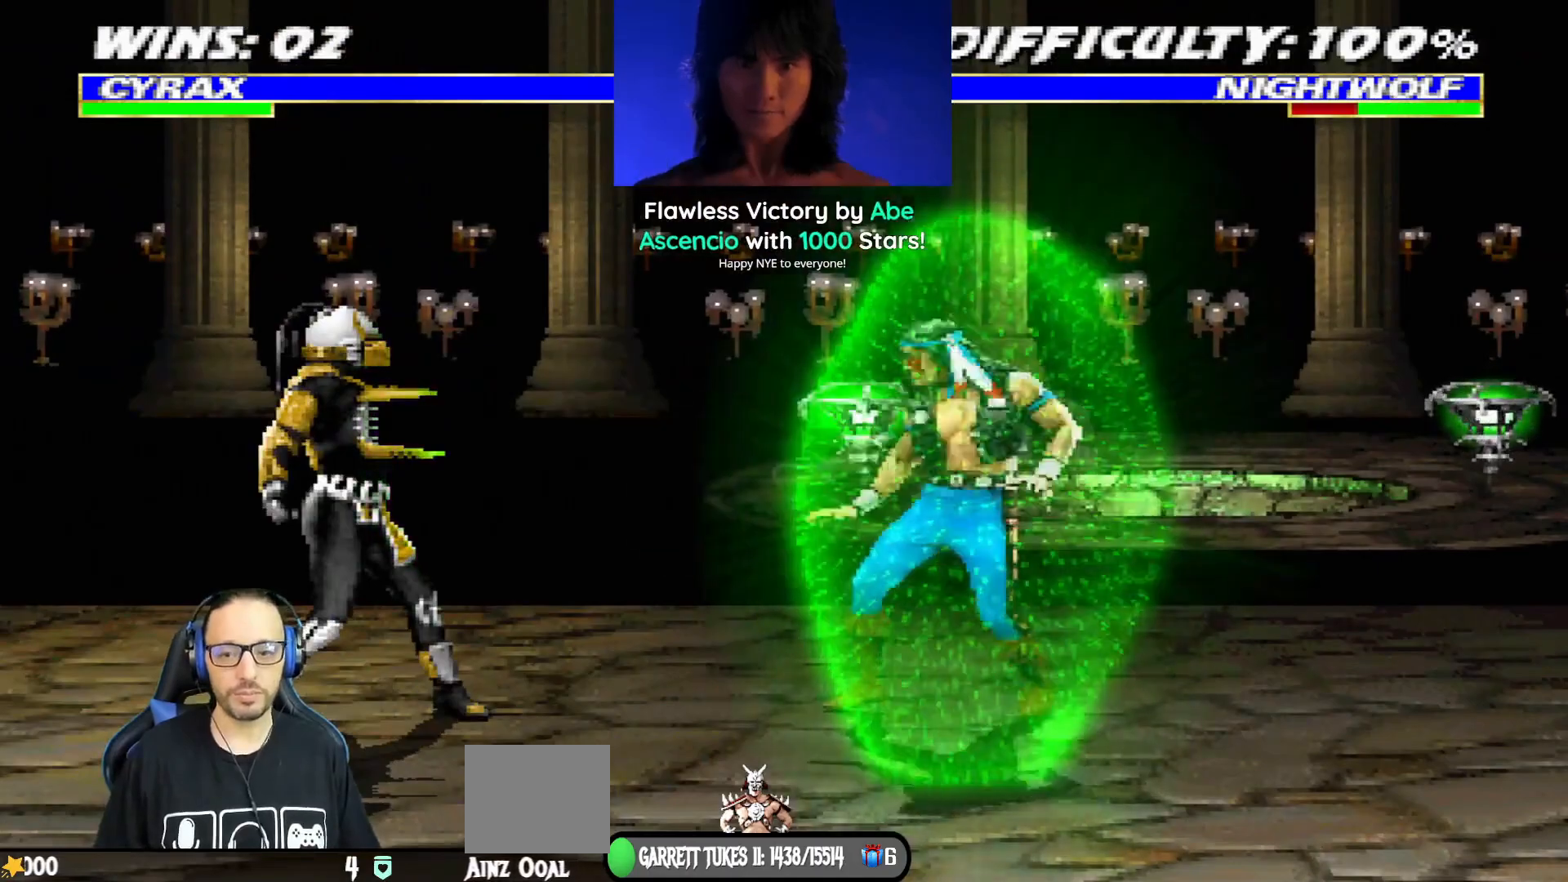
{"buttons": ["L1", "DPAD_UP", "DPAD_RIGHT"], "left_stick": "center", "right_stick": "center", "events": [[183, "DPAD_RIGHT", "down"], [200, "DPAD_UP", "down"], [200, "L1", "down"]]}
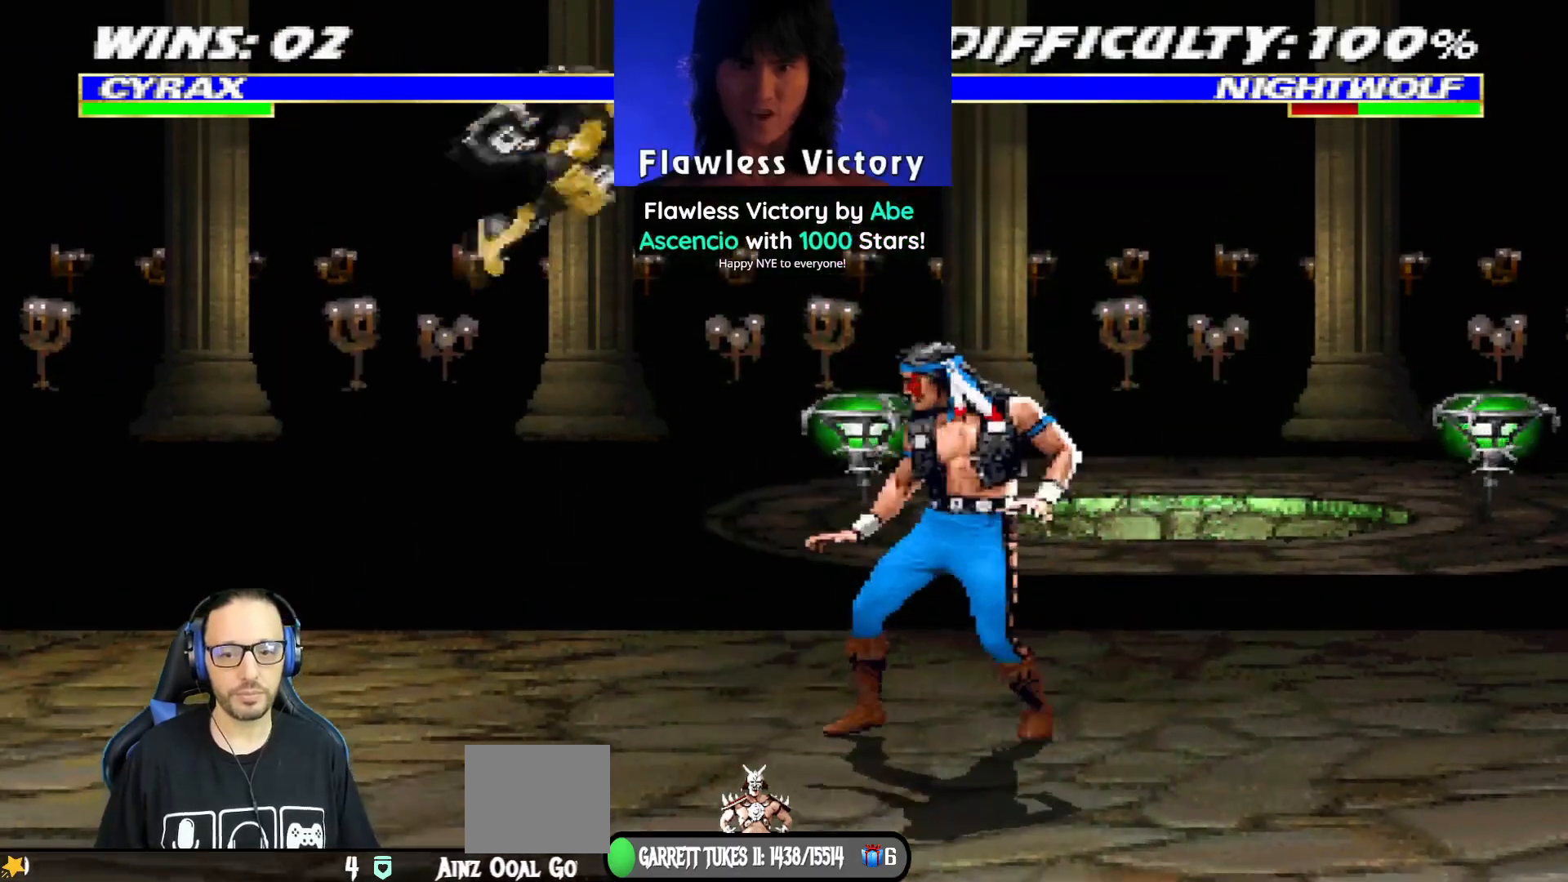
{"buttons": ["L1", "DPAD_LEFT"], "left_stick": "center", "right_stick": "center", "events": [[101, "DPAD_RIGHT", "up"], [101, "DPAD_UP", "up"], [184, "DPAD_LEFT", "down"], [267, "SQUARE", "down"], [334, "SQUARE", "up"], [451, "SQUARE", "down"], [501, "SQUARE", "up"]]}
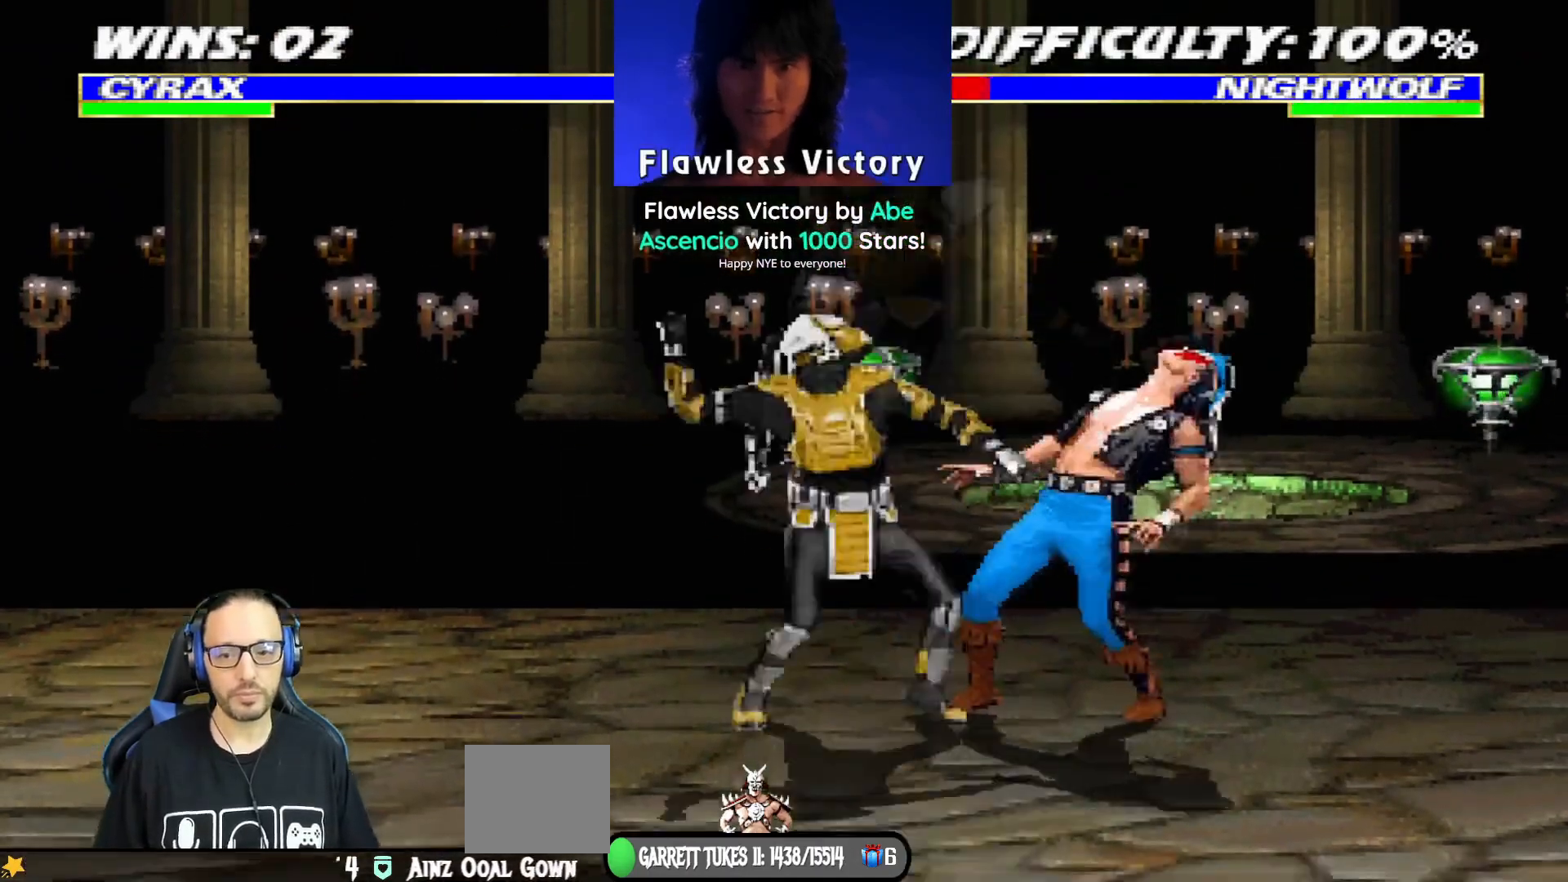
{"buttons": ["TRIANGLE", "L1", "DPAD_LEFT"], "left_stick": "center", "right_stick": "center", "events": [[83, "SQUARE", "down"], [150, "SQUARE", "up"], [150, "TRIANGLE", "down"], [250, "SQUARE", "down"], [250, "TRIANGLE", "up"], [317, "SQUARE", "up"], [317, "TRIANGLE", "down"], [334, "TRIANGLE", "up"], [400, "SQUARE", "down"], [450, "TRIANGLE", "down"], [467, "SQUARE", "up"]]}
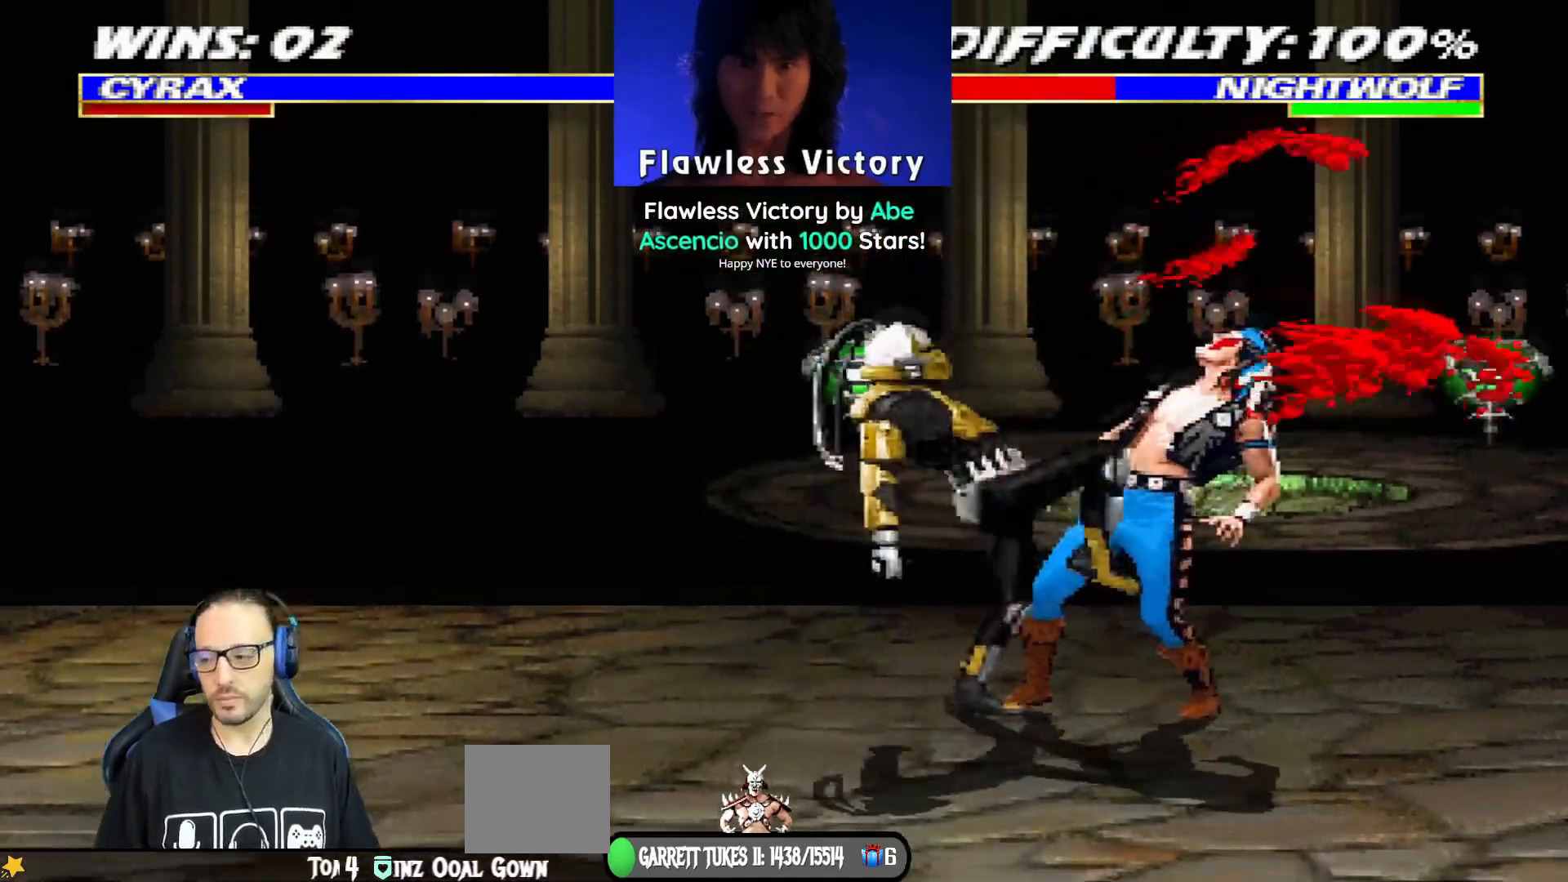
{"buttons": ["TRIANGLE", "L1", "DPAD_UP", "DPAD_LEFT"], "left_stick": "center", "right_stick": "center", "events": [[34, "TRIANGLE", "up"], [67, "SQUARE", "down"], [134, "SQUARE", "up"], [134, "TRIANGLE", "down"], [167, "TRIANGLE", "up"], [201, "SQUARE", "down"], [267, "TRIANGLE", "down"], [284, "SQUARE", "up"], [317, "TRIANGLE", "up"], [351, "DPAD_UP", "down"], [384, "DPAD_UP", "up"], [384, "SQUARE", "down"], [418, "TRIANGLE", "down"], [434, "SQUARE", "up"], [501, "DPAD_UP", "down"]]}
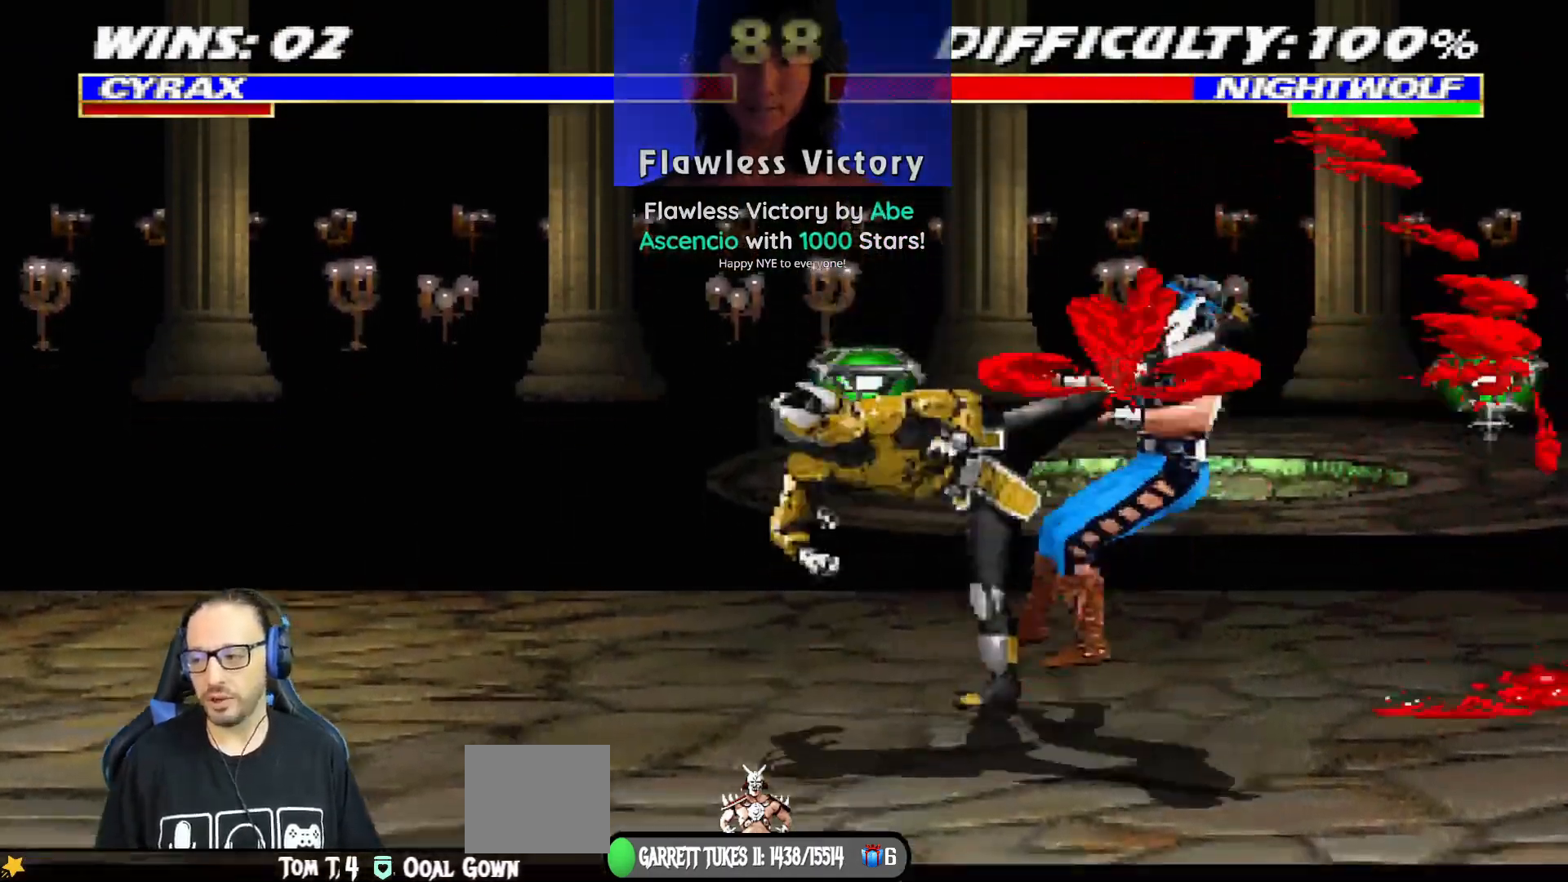
{"buttons": [], "left_stick": "center", "right_stick": "center", "events": [[33, "DPAD_UP", "up"], [67, "DPAD_LEFT", "up"], [133, "L1", "up"], [133, "TRIANGLE", "up"], [400, "DPAD_RIGHT", "down"], [484, "DPAD_RIGHT", "up"]]}
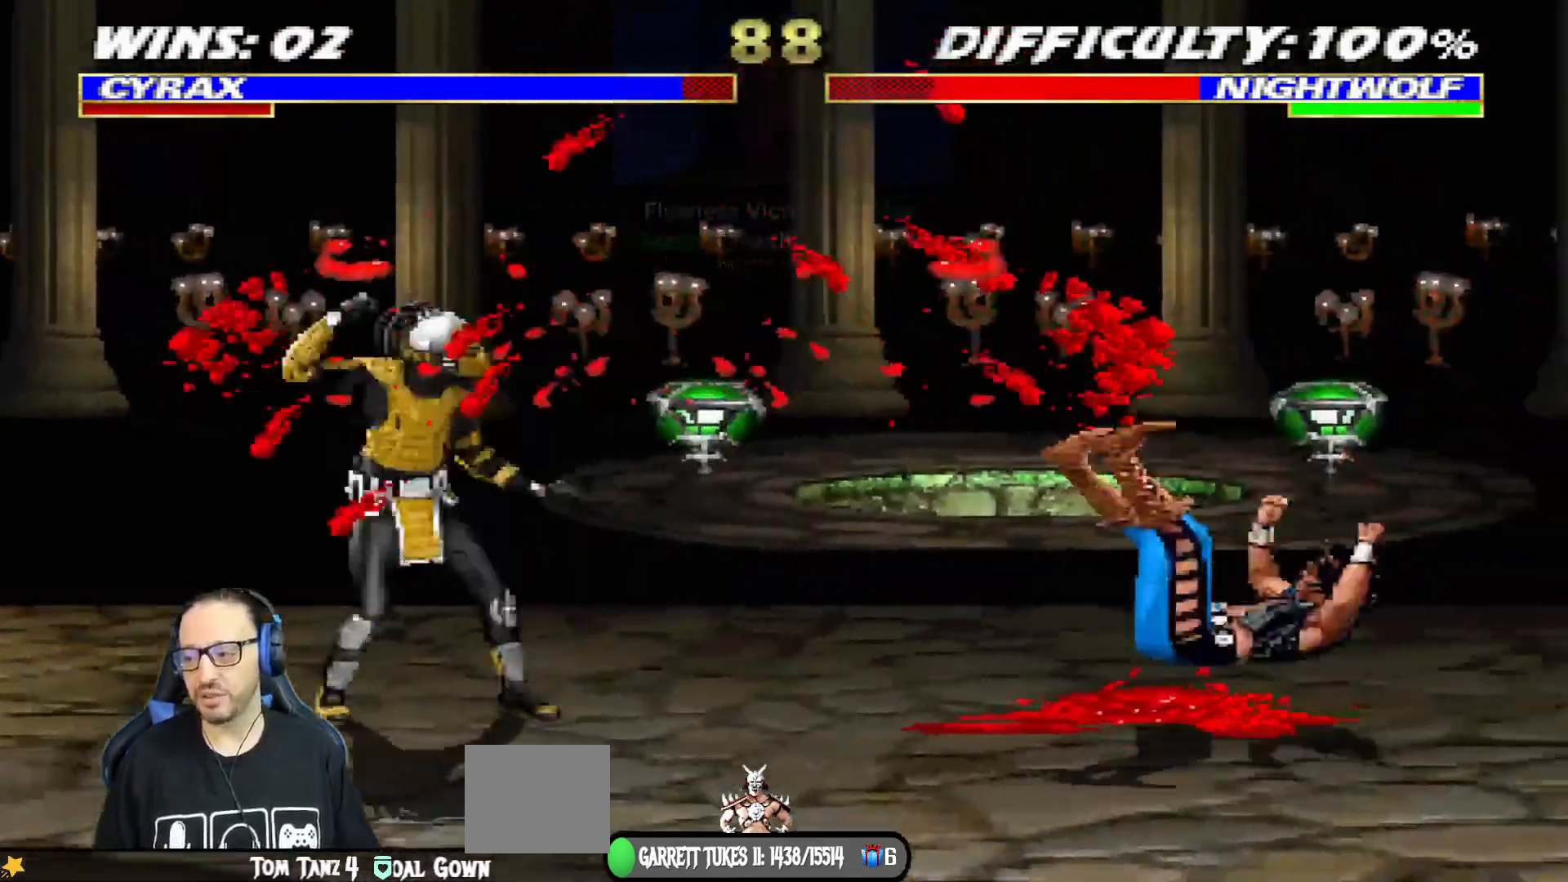
{"buttons": [], "left_stick": "center", "right_stick": "center", "events": [[50, "L1", "down"], [84, "DPAD_LEFT", "down"], [117, "CIRCLE", "down"], [217, "CIRCLE", "up"], [267, "CIRCLE", "down"], [434, "DPAD_LEFT", "up"], [451, "L1", "up"], [484, "CIRCLE", "up"]]}
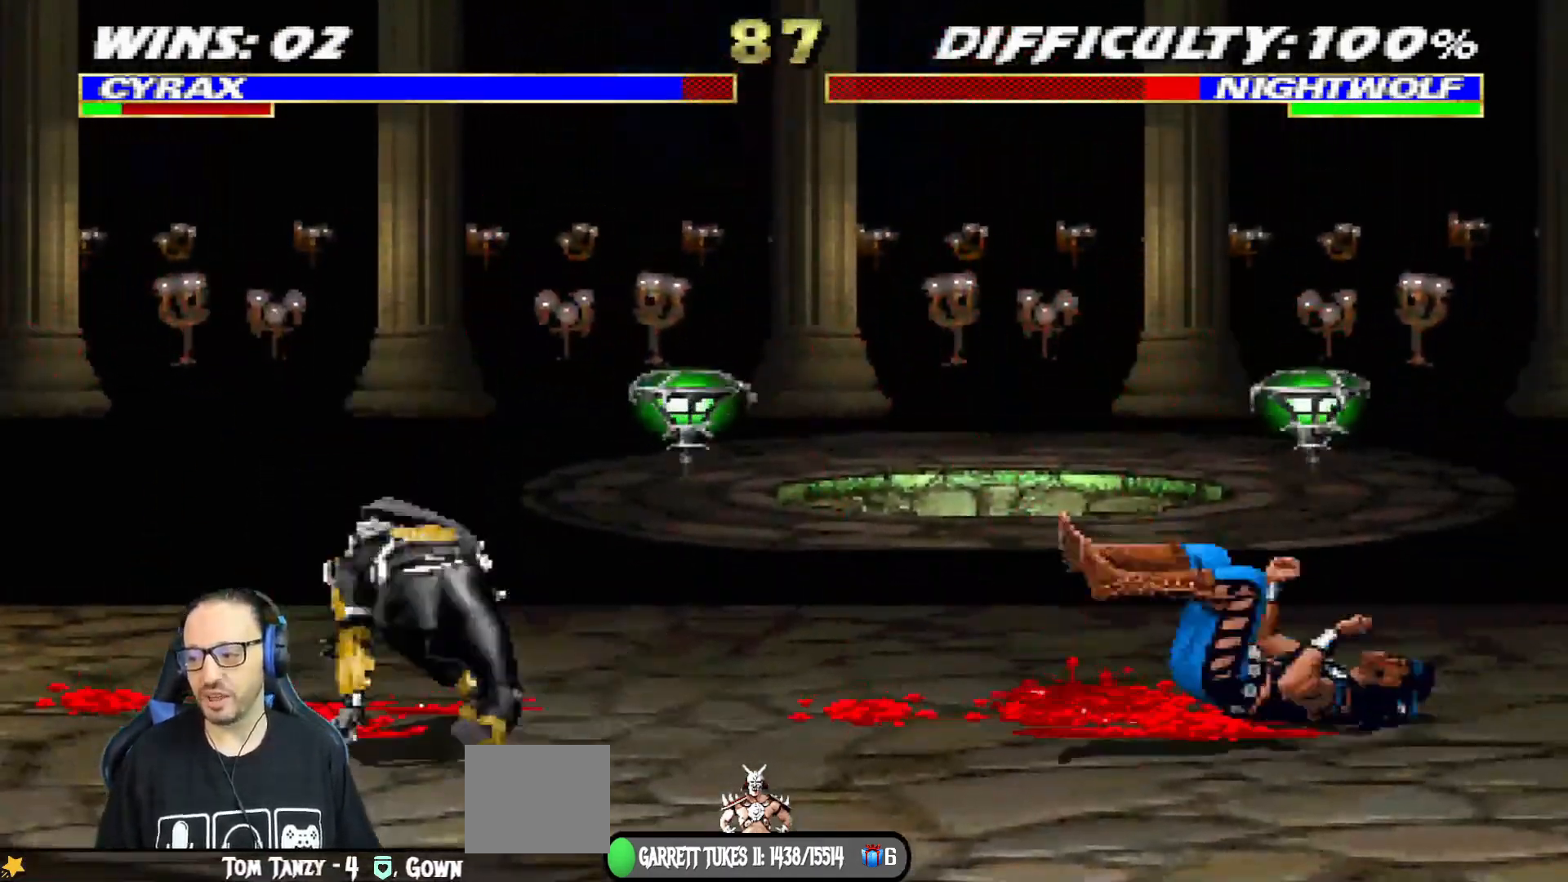
{"buttons": ["L1", "DPAD_UP", "DPAD_RIGHT"], "left_stick": "center", "right_stick": "center", "events": [[134, "DPAD_LEFT", "down"], [317, "DPAD_LEFT", "up"], [351, "L1", "down"], [367, "DPAD_RIGHT", "down"], [384, "DPAD_UP", "down"]]}
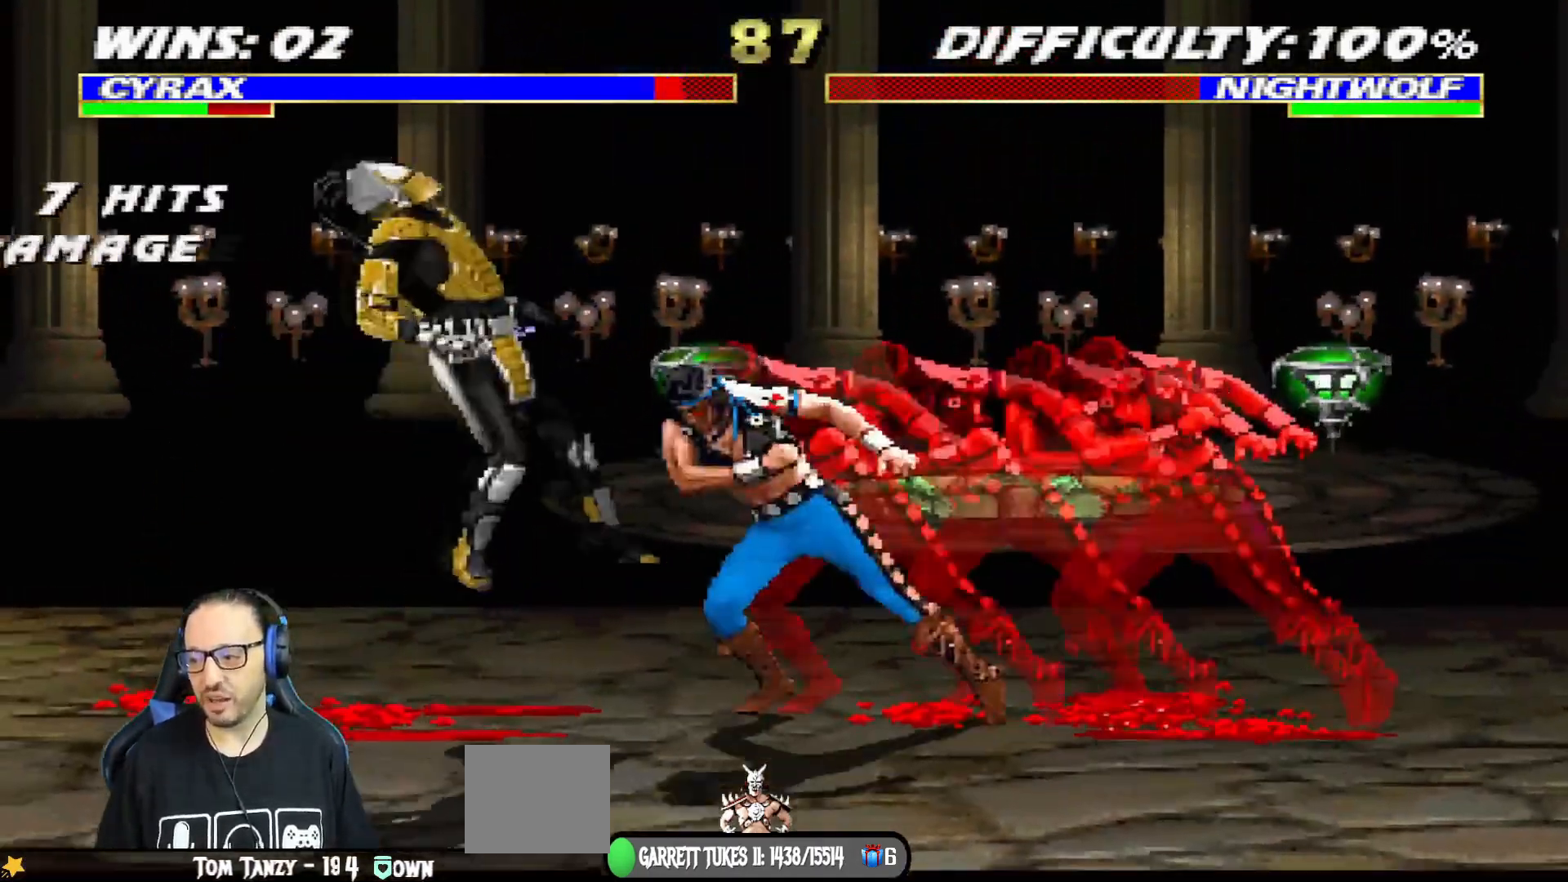
{"buttons": ["L1", "R1", "DPAD_DOWN", "DPAD_LEFT"], "left_stick": "center", "right_stick": "center", "events": [[167, "DPAD_UP", "up"], [183, "DPAD_RIGHT", "up"], [250, "TRIANGLE", "down"], [283, "L1", "up"], [350, "DPAD_DOWN", "down"], [367, "DPAD_LEFT", "down"], [383, "L1", "down"], [383, "TRIANGLE", "up"], [450, "R1", "down"]]}
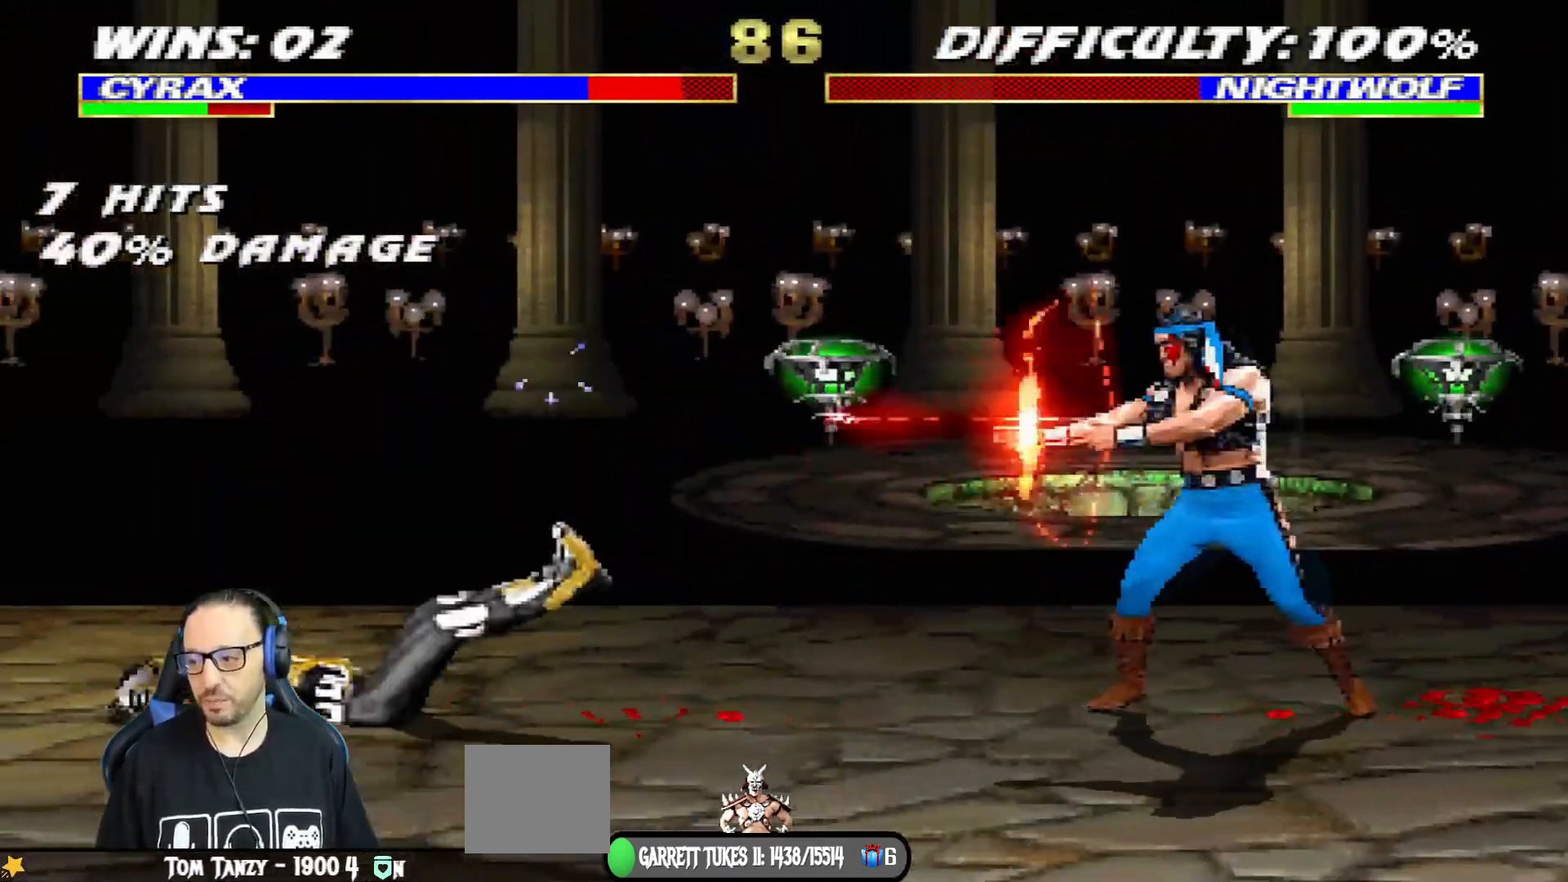
{"buttons": ["L1", "R1"], "left_stick": "center", "right_stick": "center", "events": [[451, "DPAD_DOWN", "up"], [501, "DPAD_LEFT", "up"]]}
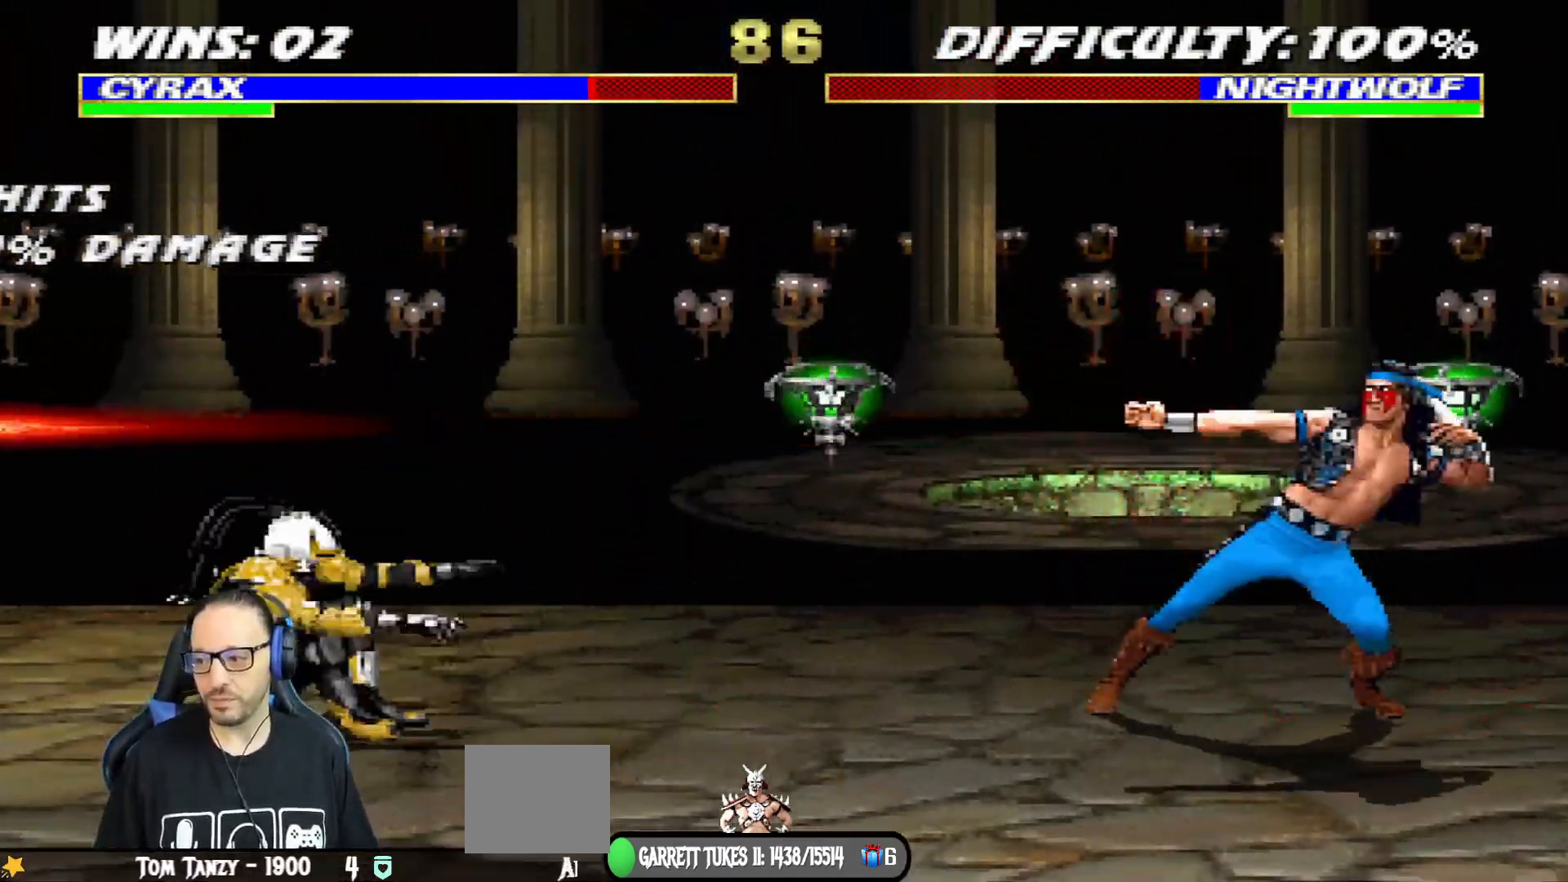
{"buttons": ["L1", "DPAD_UP", "DPAD_RIGHT"], "left_stick": "center", "right_stick": "center", "events": [[16, "L1", "up"], [33, "R1", "up"], [117, "DPAD_LEFT", "down"], [417, "DPAD_LEFT", "up"], [450, "L1", "down"], [467, "DPAD_RIGHT", "down"], [467, "DPAD_UP", "down"]]}
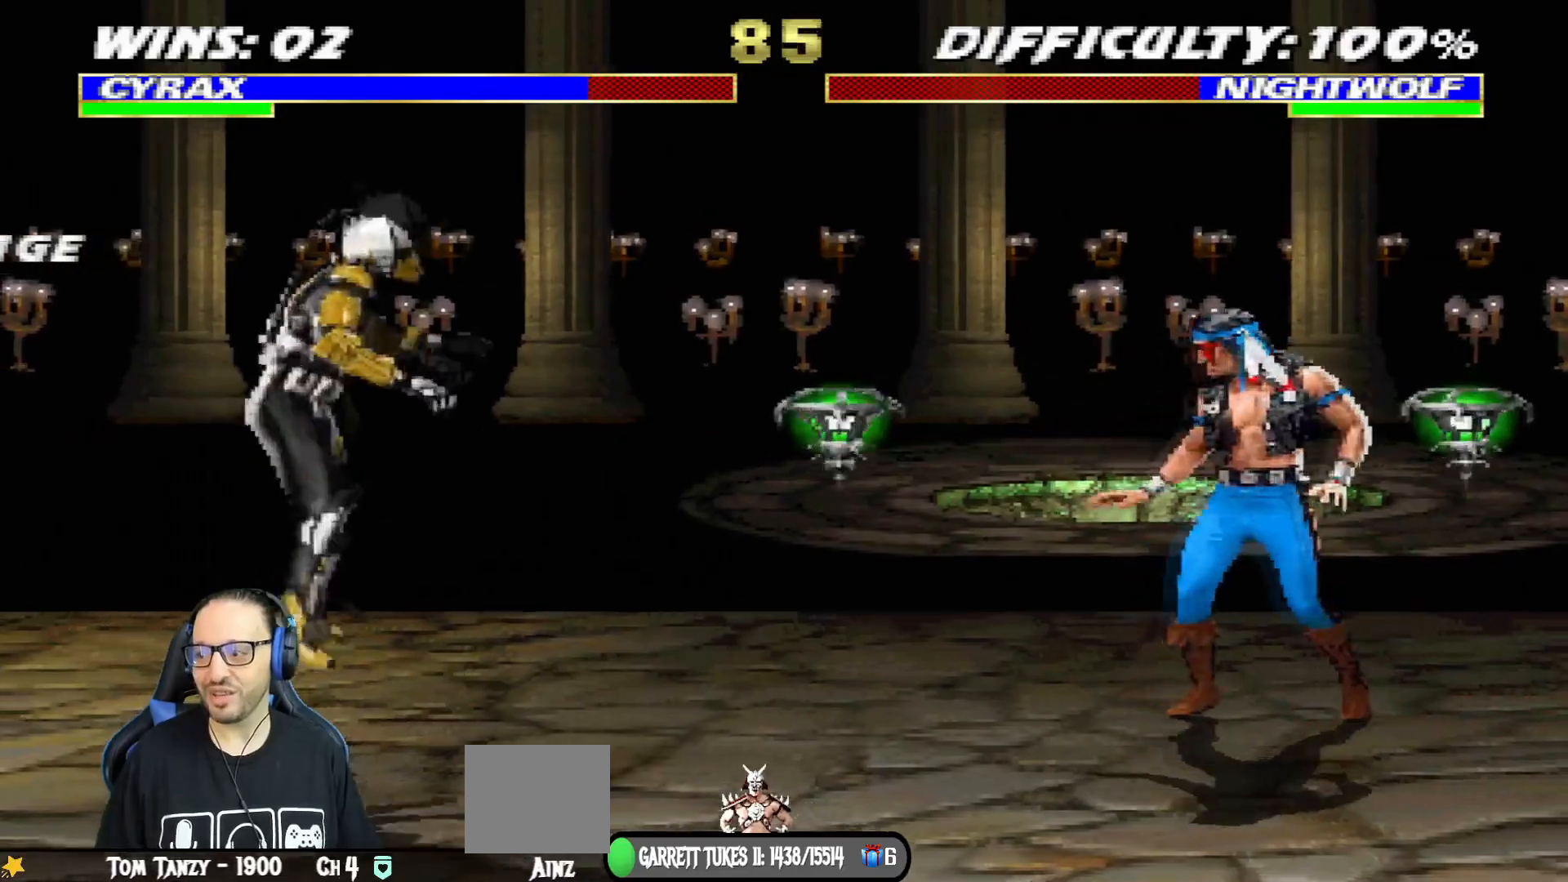
{"buttons": ["TRIANGLE", "L1", "DPAD_LEFT"], "left_stick": "center", "right_stick": "center", "events": [[284, "SQUARE", "down"], [301, "DPAD_UP", "up"], [317, "DPAD_RIGHT", "up"], [367, "SQUARE", "up"], [434, "DPAD_LEFT", "down"], [434, "TRIANGLE", "down"]]}
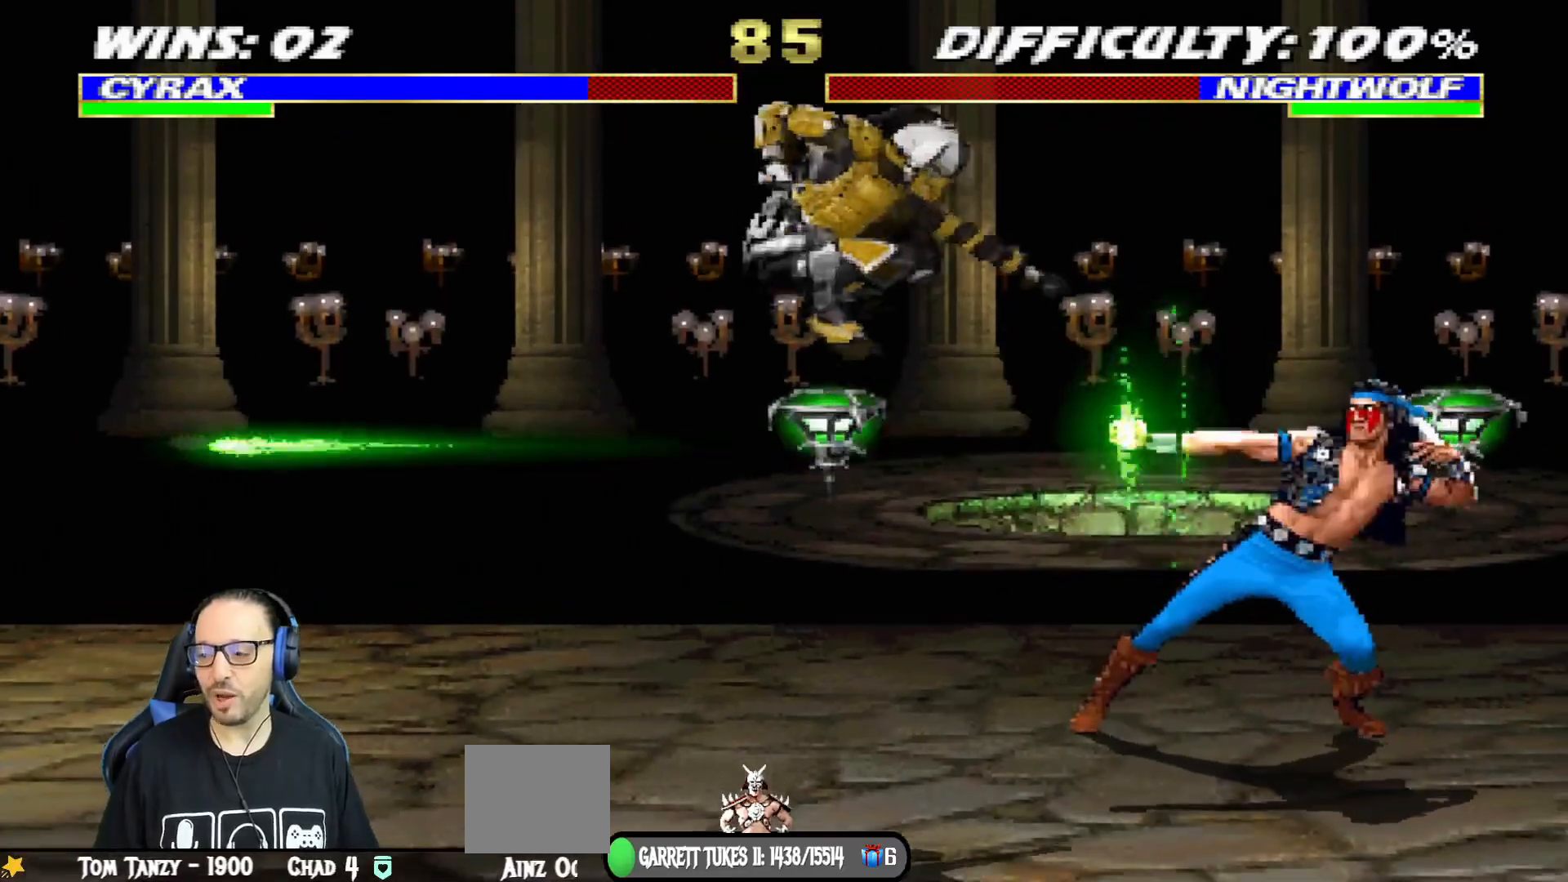
{"buttons": ["L1", "DPAD_LEFT"], "left_stick": "center", "right_stick": "center", "events": [[16, "CIRCLE", "down"], [33, "CIRCLE", "up"], [33, "TRIANGLE", "up"], [100, "TRIANGLE", "down"], [117, "CIRCLE", "down"], [167, "TRIANGLE", "up"], [183, "CIRCLE", "up"], [250, "TRIANGLE", "down"], [267, "CIRCLE", "down"], [317, "TRIANGLE", "up"], [333, "CIRCLE", "up"], [383, "CIRCLE", "down"], [400, "TRIANGLE", "down"], [467, "TRIANGLE", "up"], [484, "CIRCLE", "up"]]}
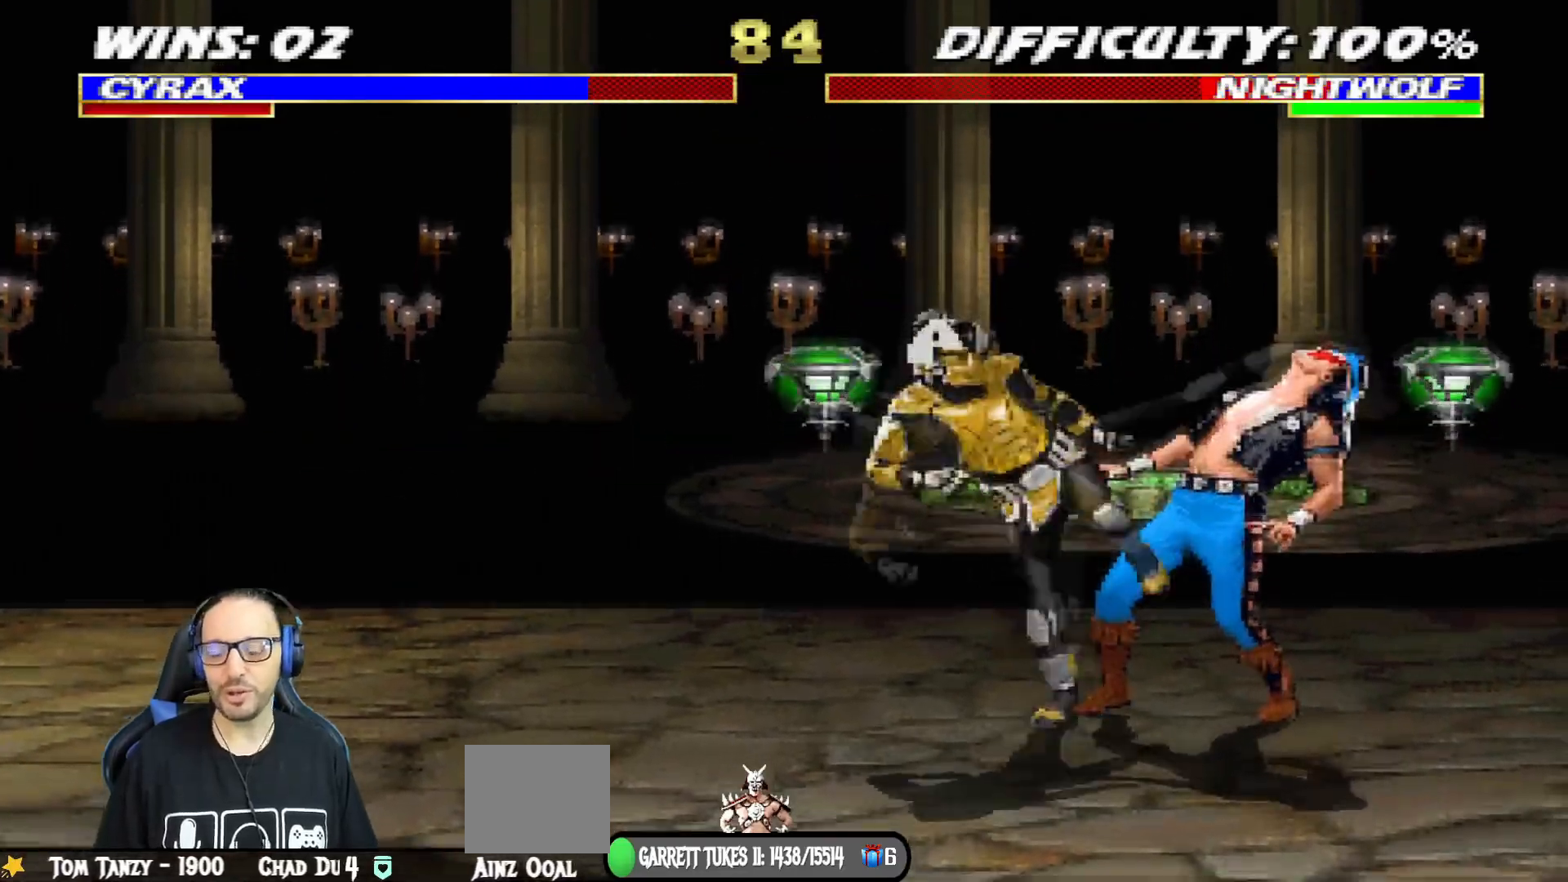
{"buttons": ["CIRCLE", "TRIANGLE", "L1", "DPAD_LEFT"], "left_stick": "center", "right_stick": "center", "events": [[17, "CIRCLE", "down"], [34, "TRIANGLE", "down"], [100, "CIRCLE", "up"], [117, "TRIANGLE", "up"], [150, "CIRCLE", "down"], [184, "TRIANGLE", "down"], [251, "TRIANGLE", "up"], [334, "TRIANGLE", "down"], [384, "DPAD_UP", "down"], [401, "TRIANGLE", "up"], [417, "CIRCLE", "up"], [434, "CIRCLE", "down"], [434, "DPAD_UP", "up"], [467, "TRIANGLE", "down"]]}